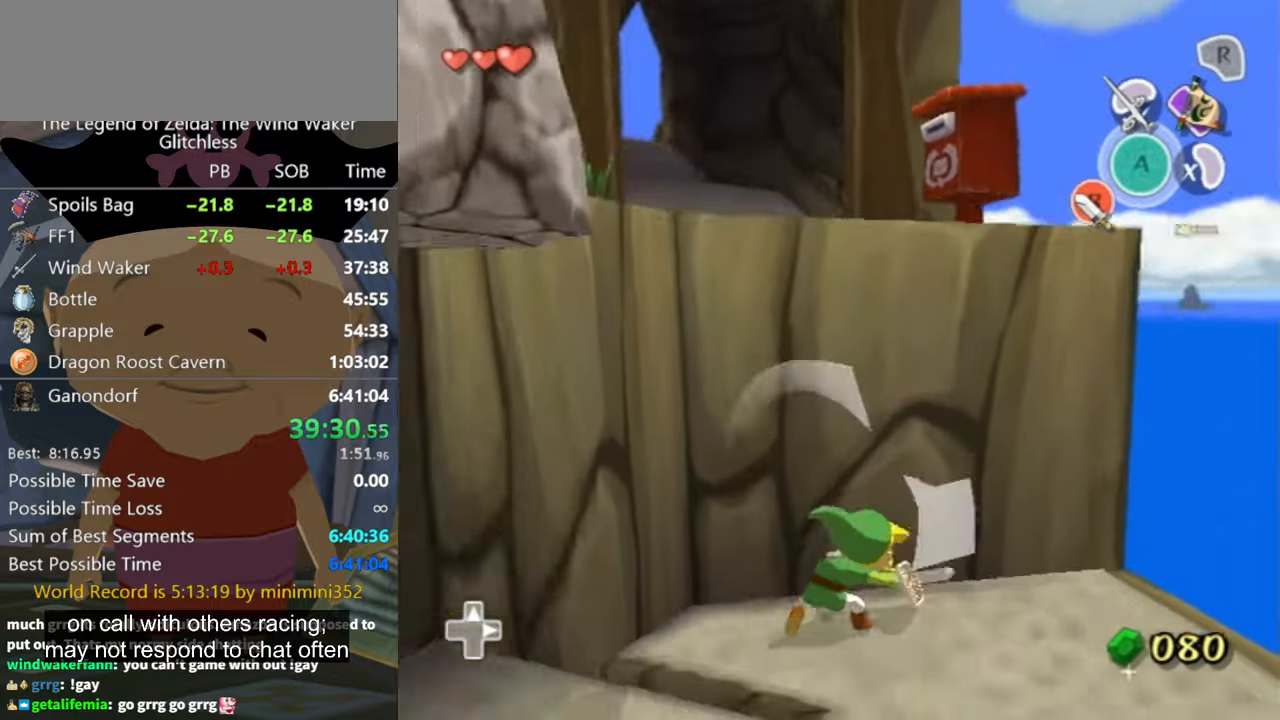
Gameplay with a controller (Nintendo layout); each line is a JSON object with the inputs held at the frame after it. "events" lists button and stick changes between this image and that frame as [ms after this image, input, new state], when the widget could be followed in between. Not read: L2 L3 R3.
{"buttons": [], "left_stick": "down-left", "right_stick": "center", "events": [[33, "left_stick", "down"], [166, "left_stick", "down-left"], [500, "right_stick", "center"]]}
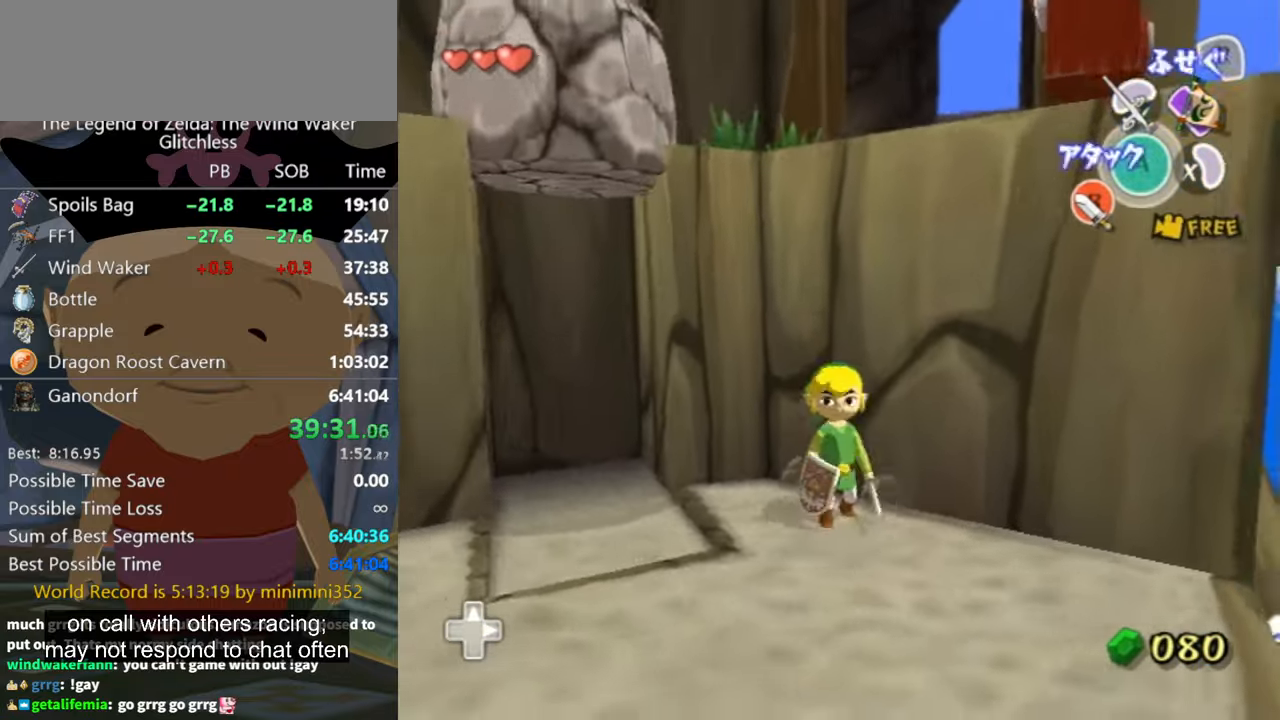
{"buttons": [], "left_stick": "down-left", "right_stick": "center", "events": [[166, "A", "down"], [233, "A", "up"]]}
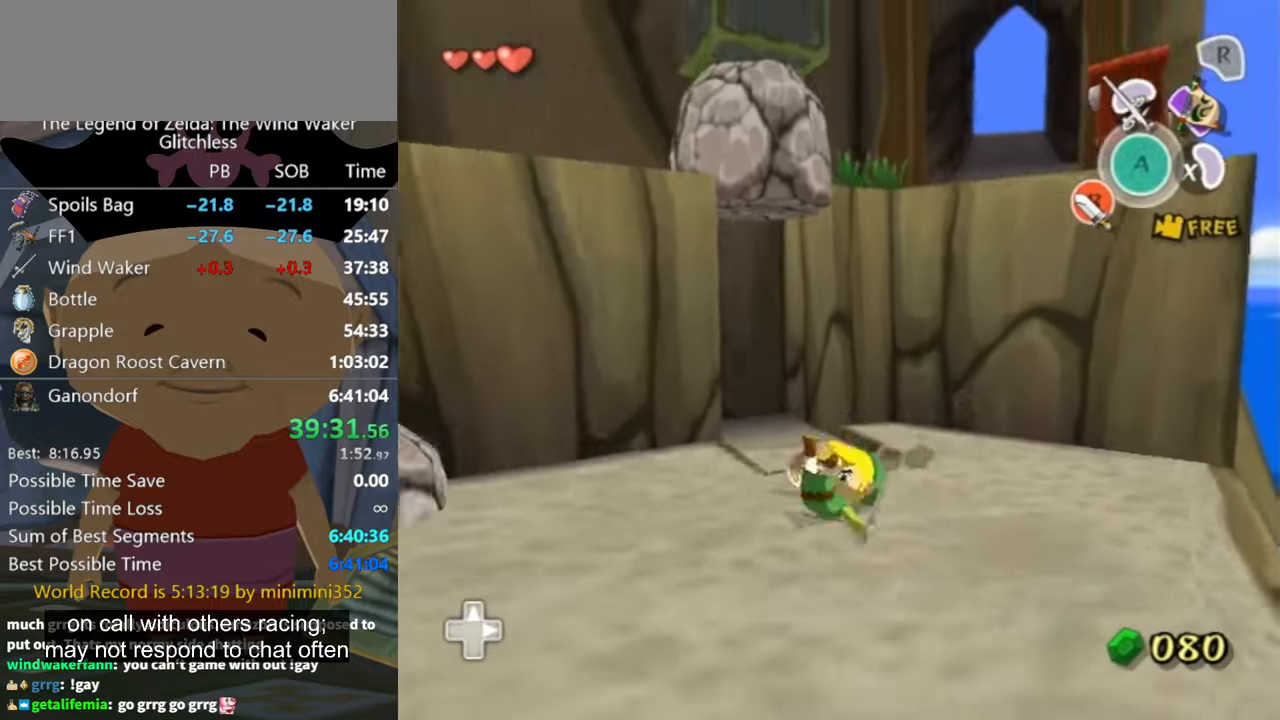
{"buttons": [], "left_stick": "up-left", "right_stick": "center", "events": [[400, "left_stick", "up-left"]]}
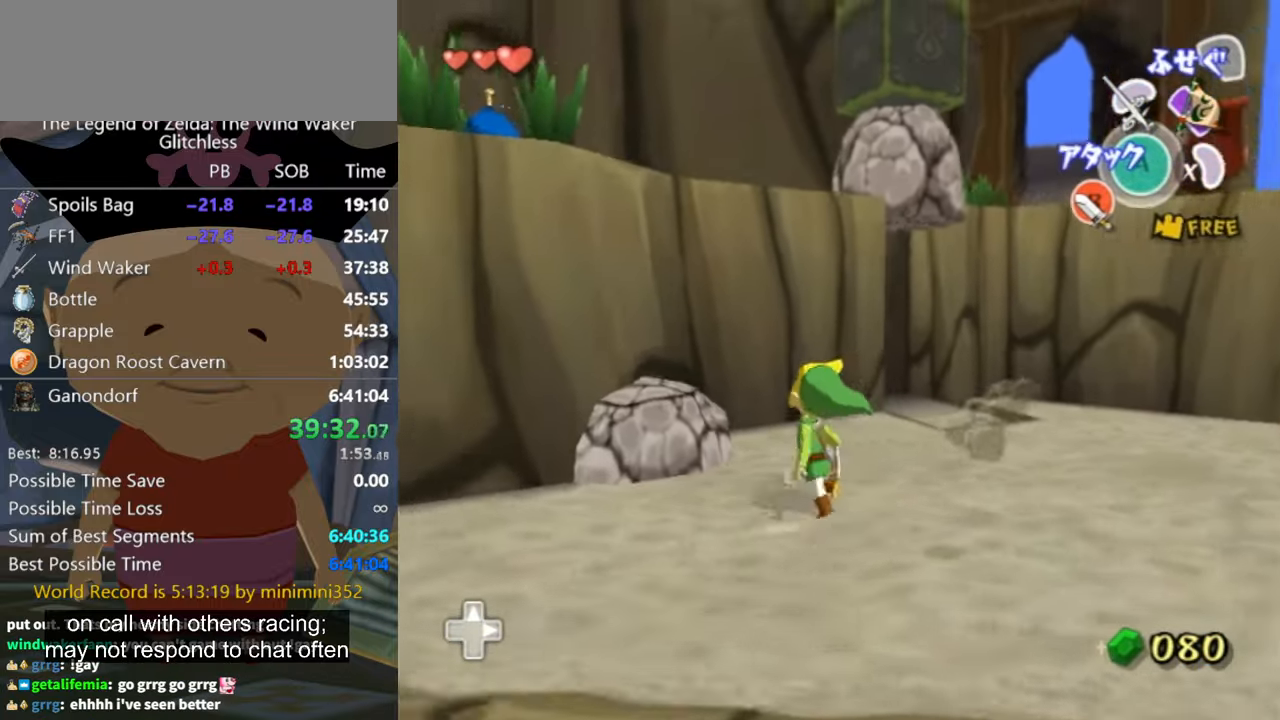
{"buttons": ["A", "L1"], "left_stick": "left", "right_stick": "center", "events": [[33, "left_stick", "up"], [433, "L1", "down"], [466, "left_stick", "left"], [500, "A", "down"]]}
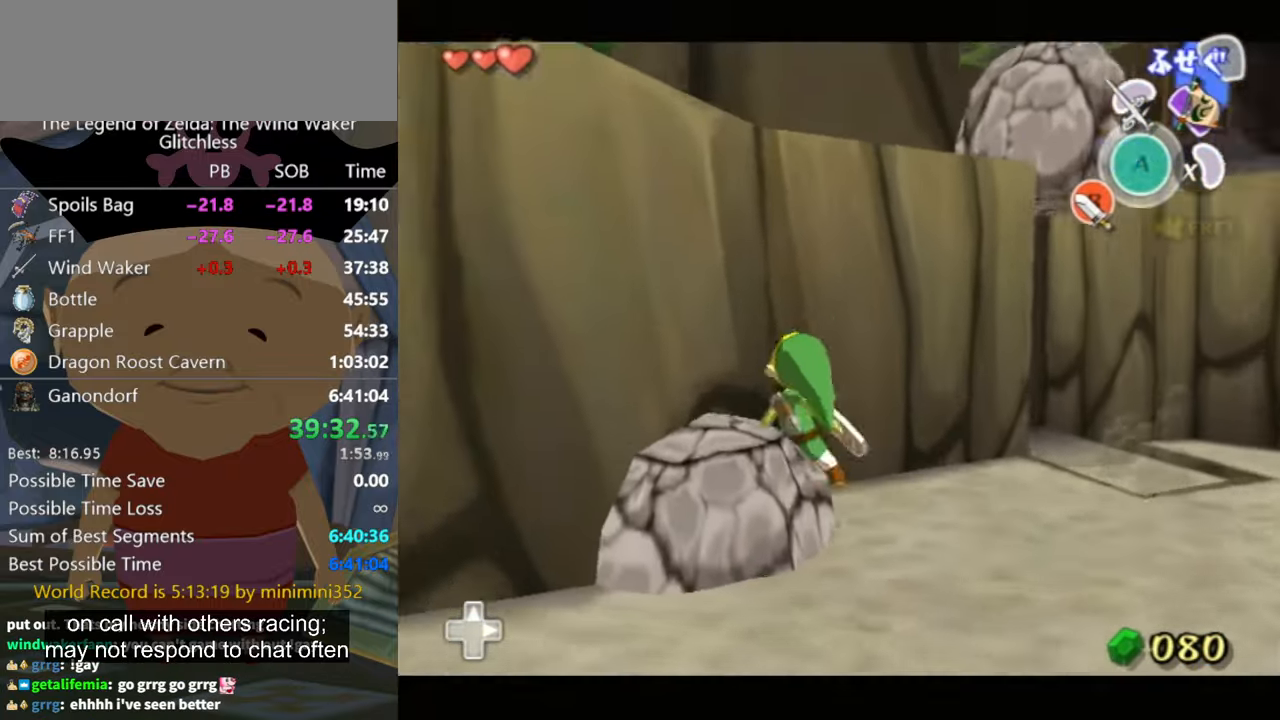
{"buttons": [], "left_stick": "up", "right_stick": "center", "events": [[66, "A", "up"], [133, "L1", "up"], [133, "left_stick", "up-left"], [266, "left_stick", "up"], [300, "A", "down"], [400, "A", "up"]]}
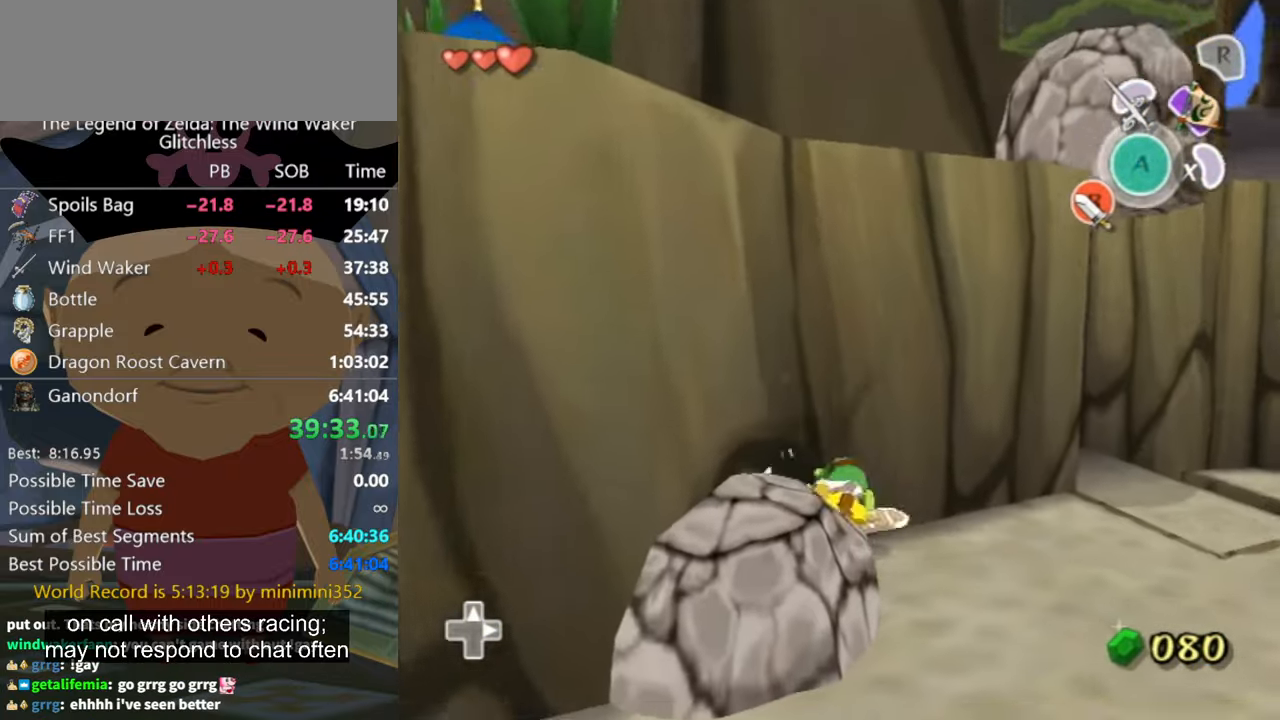
{"buttons": ["L1"], "left_stick": "center", "right_stick": "center", "events": [[366, "L1", "down"], [366, "left_stick", "center"]]}
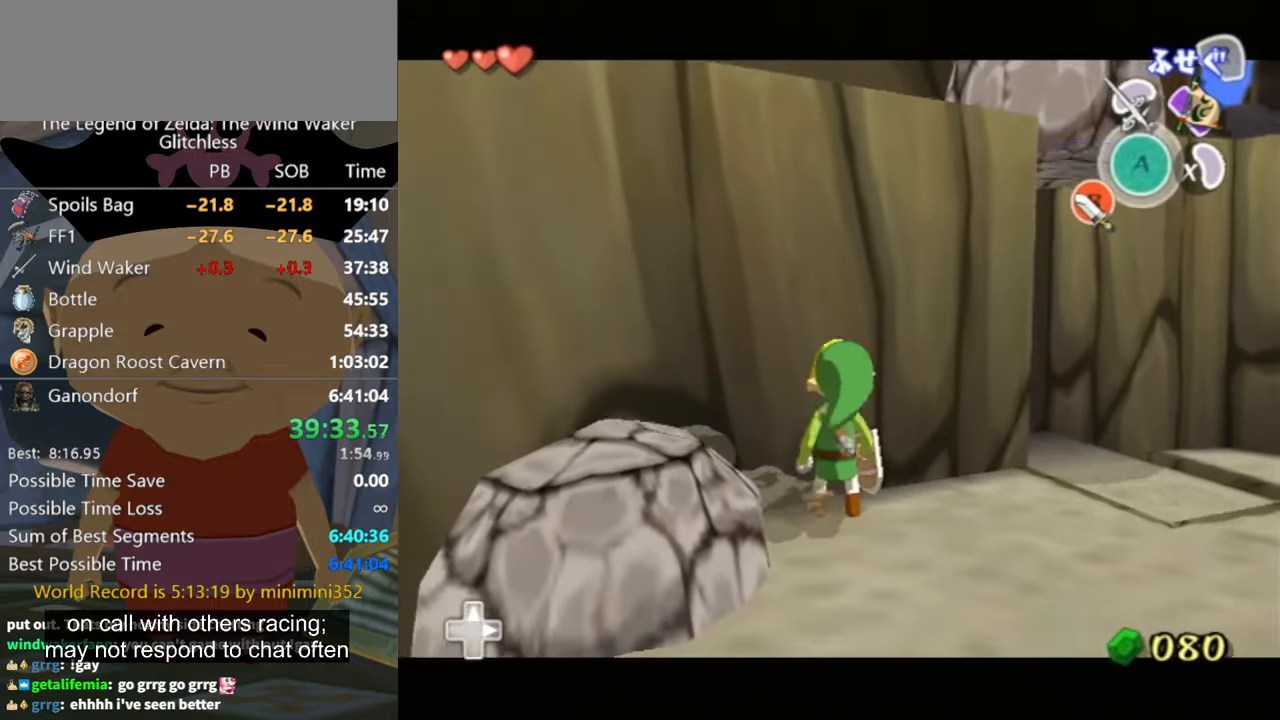
{"buttons": ["L1"], "left_stick": "down-right", "right_stick": "center"}
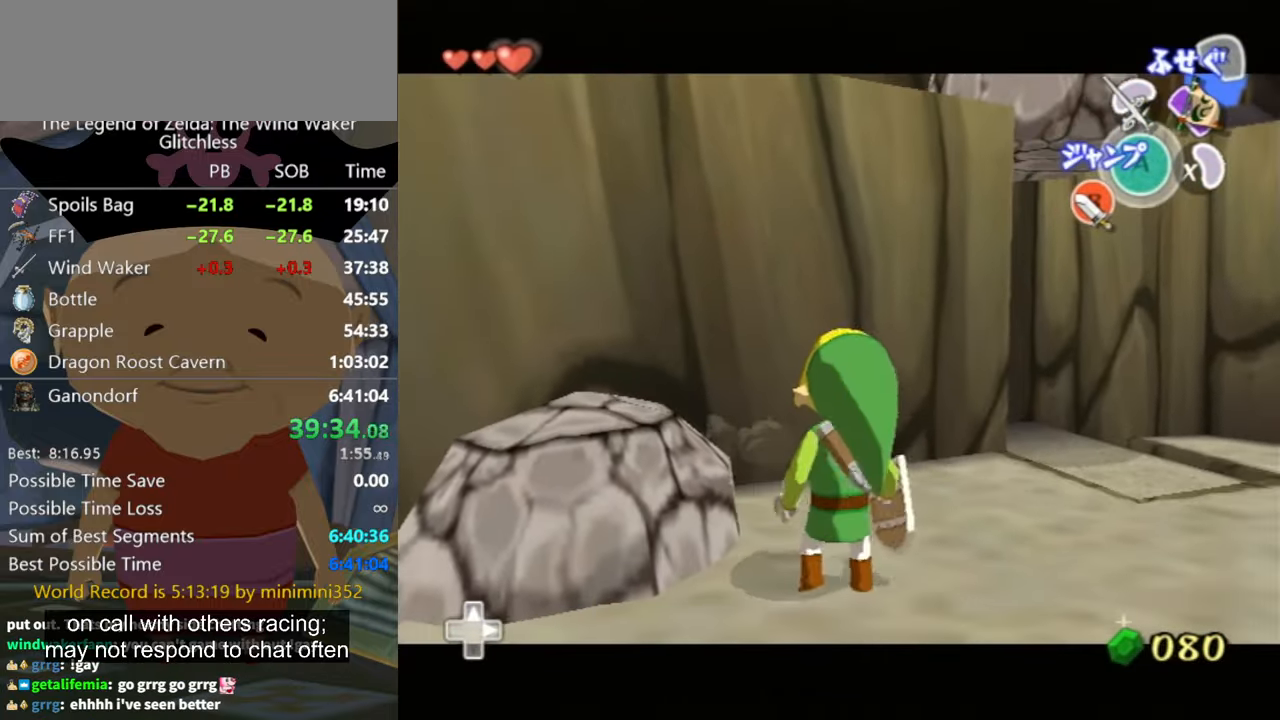
{"buttons": [], "left_stick": "up", "right_stick": "center"}
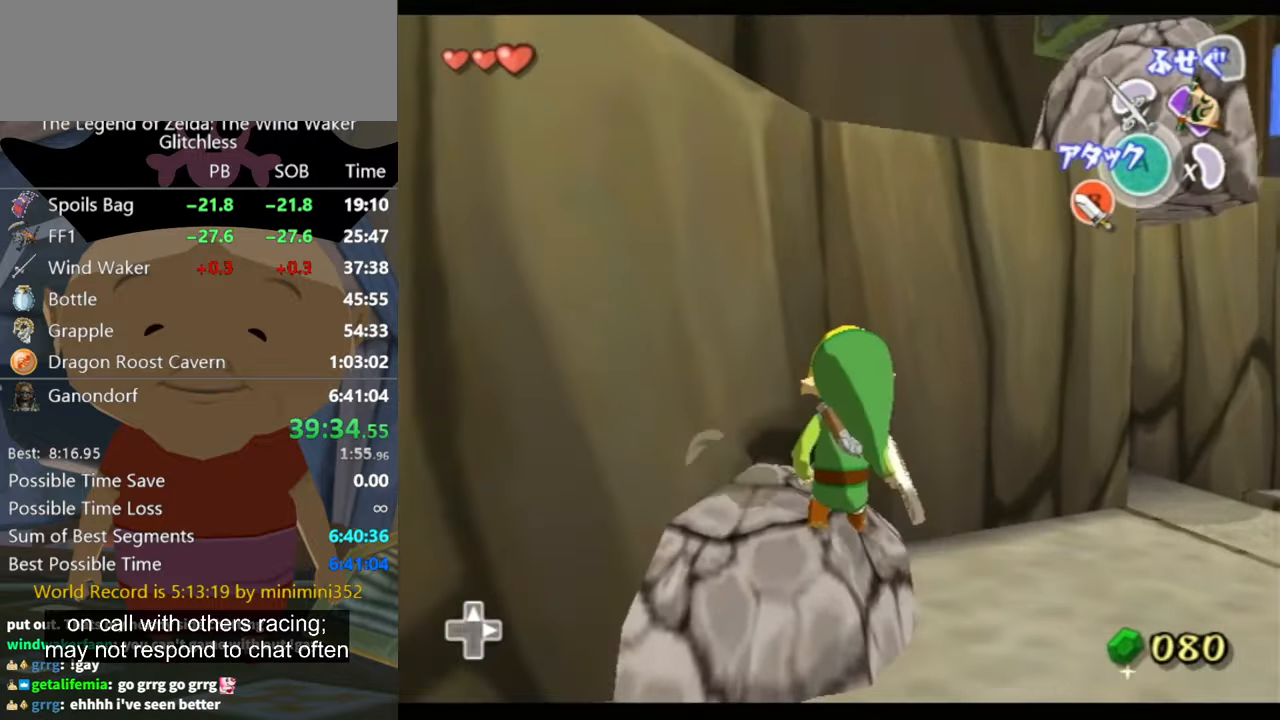
{"buttons": [], "left_stick": "up", "right_stick": "center", "events": [[166, "A", "down"], [233, "A", "up"]]}
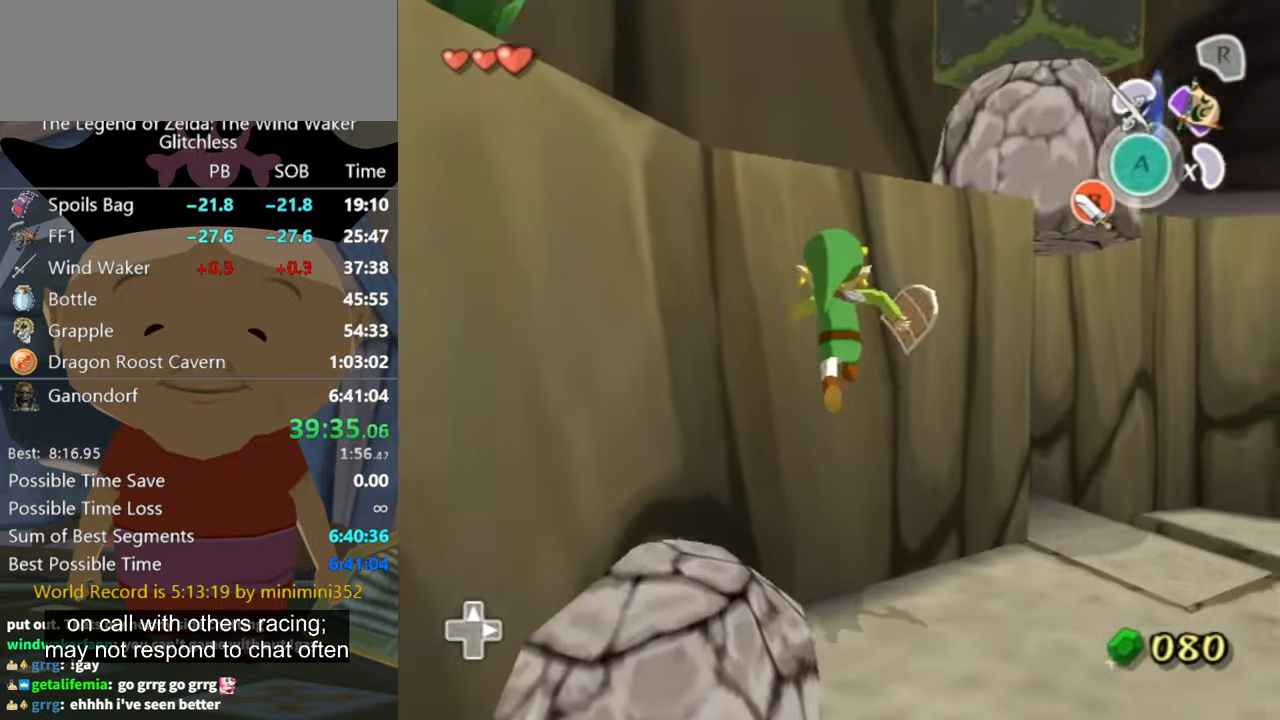
{"buttons": ["L1"], "left_stick": "center", "right_stick": "center", "events": [[167, "L1", "down"], [500, "left_stick", "center"]]}
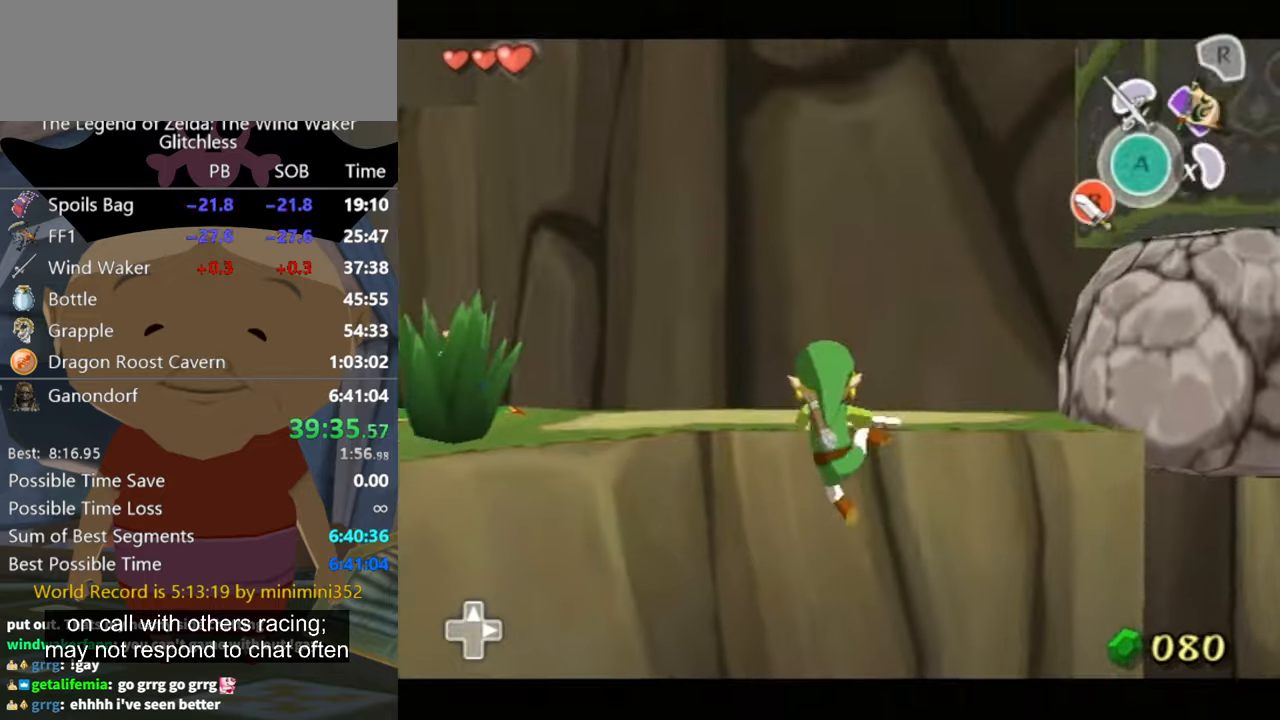
{"buttons": [], "left_stick": "right", "right_stick": "center", "events": [[67, "L1", "up"], [234, "left_stick", "right"]]}
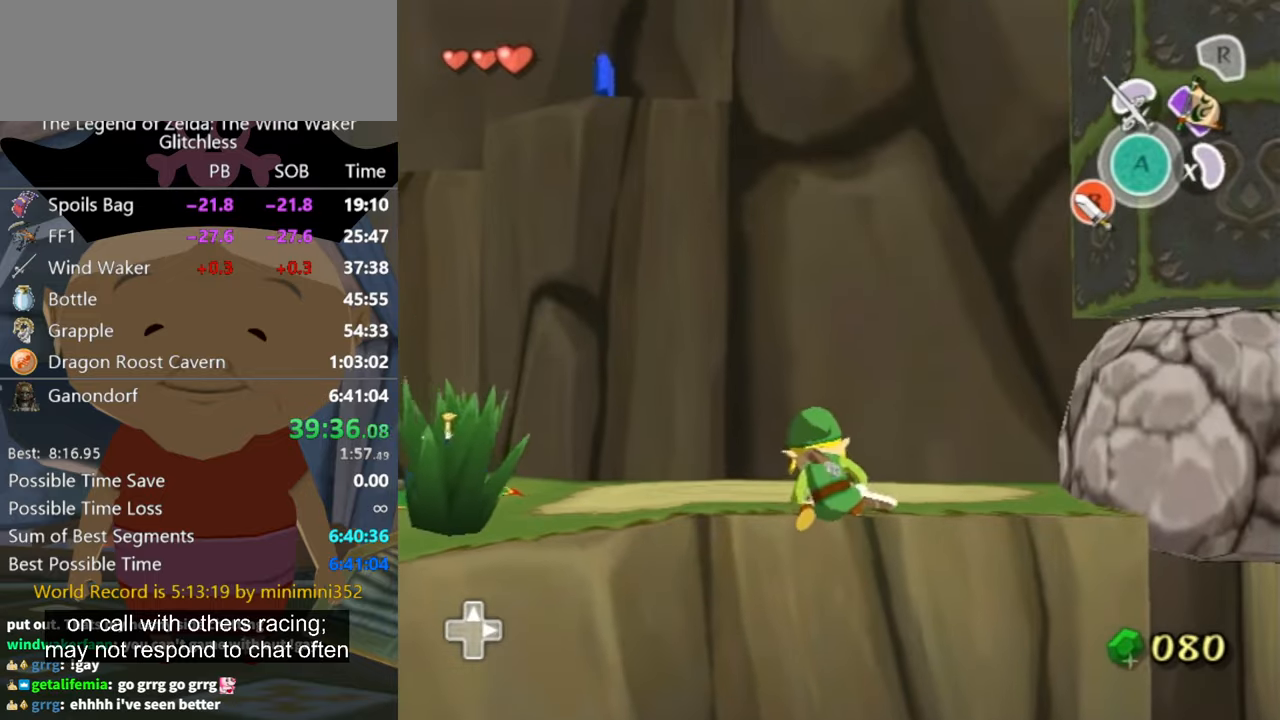
{"buttons": [], "left_stick": "right", "right_stick": "center", "events": []}
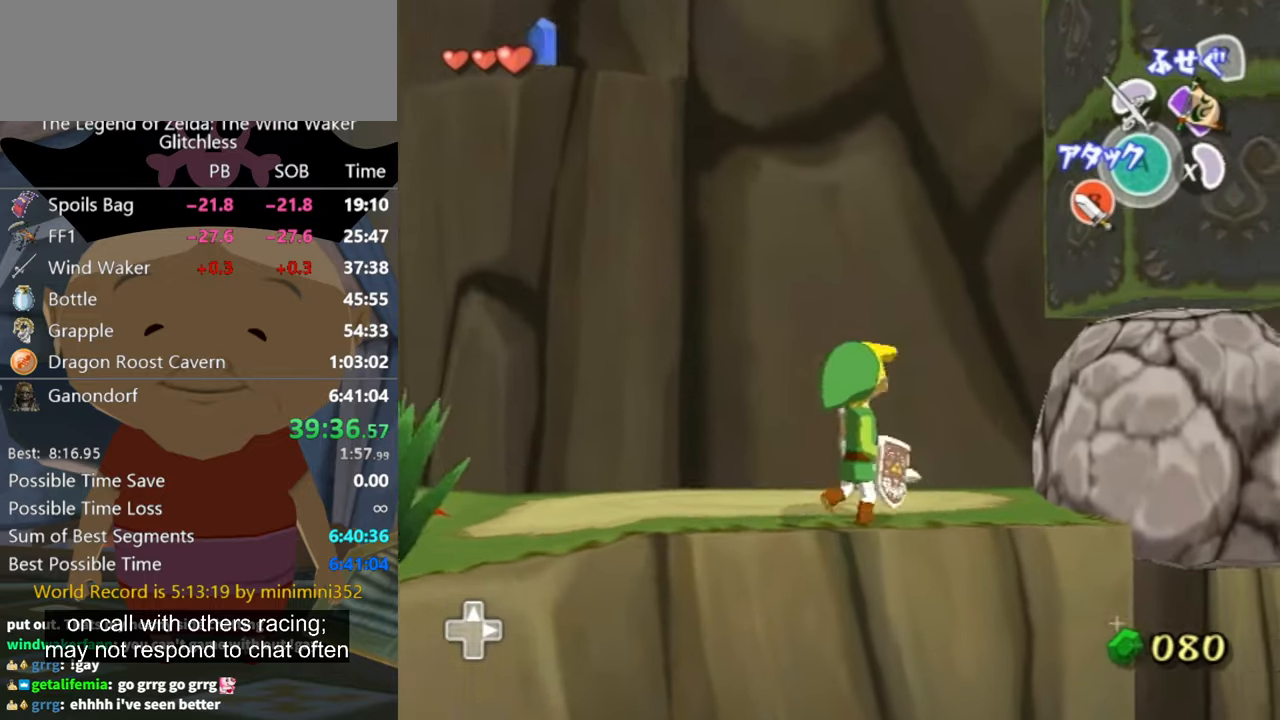
{"buttons": [], "left_stick": "up-right", "right_stick": "center", "events": [[167, "A", "down"], [234, "A", "up"], [400, "left_stick", "up-right"]]}
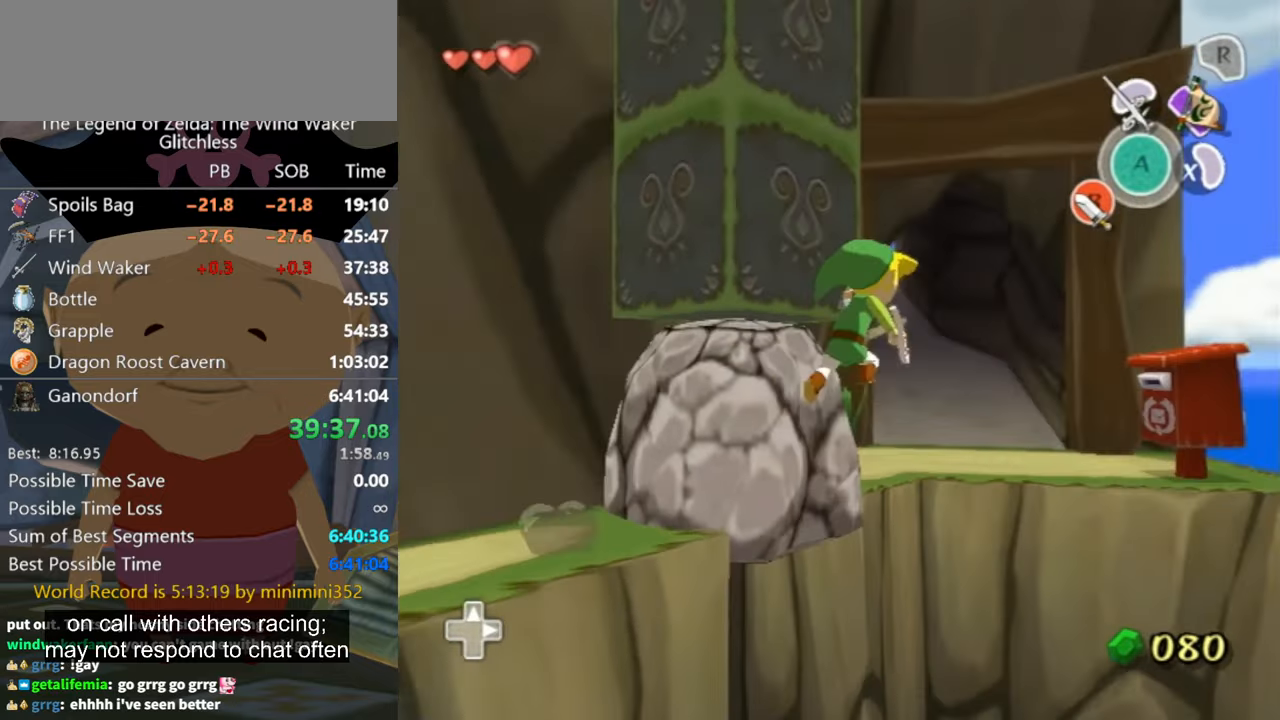
{"buttons": [], "left_stick": "up", "right_stick": "center", "events": [[300, "left_stick", "up"], [400, "B", "down"], [467, "B", "up"]]}
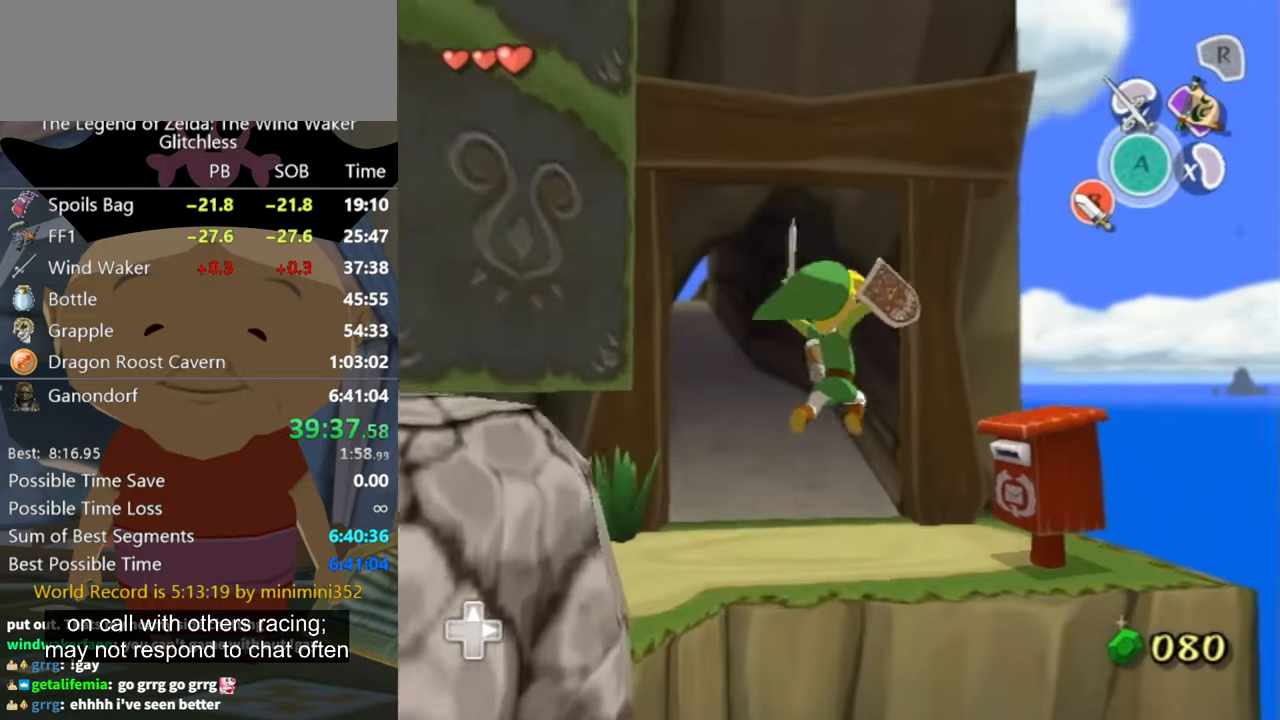
{"buttons": [], "left_stick": "up", "right_stick": "down-right", "events": [[167, "right_stick", "down-right"]]}
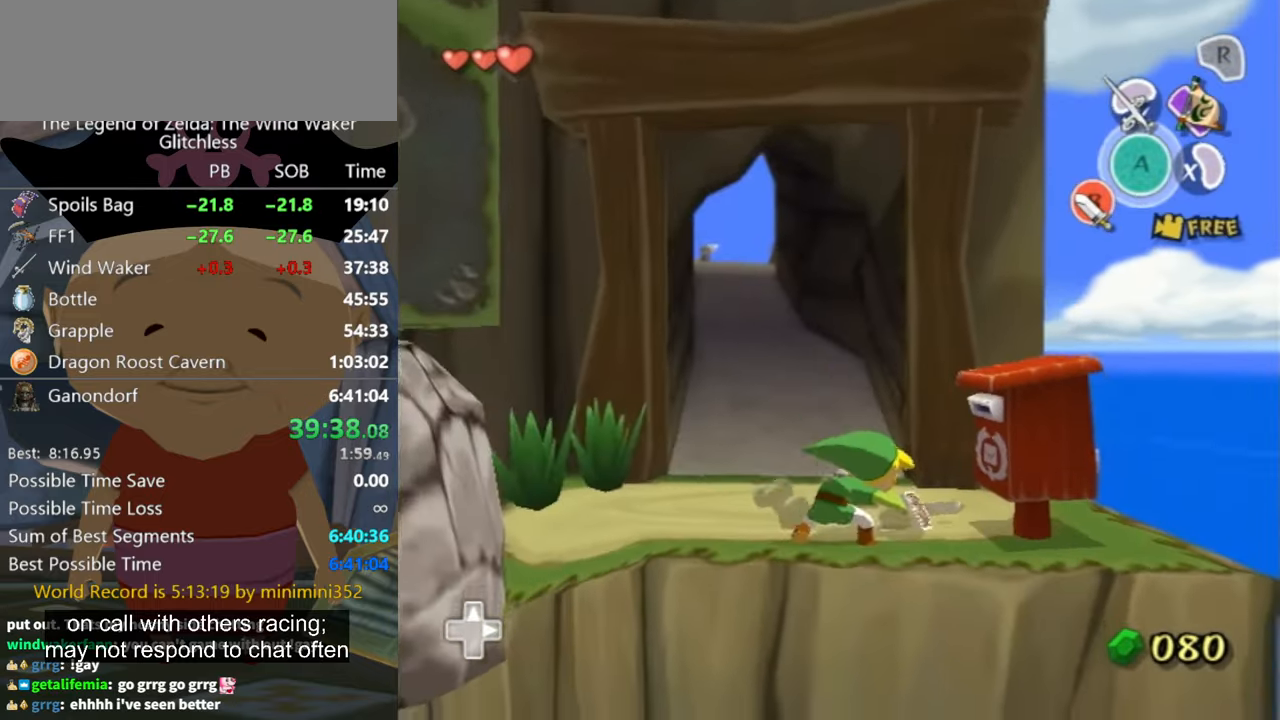
{"buttons": [], "left_stick": "up", "right_stick": "center", "events": [[67, "right_stick", "center"]]}
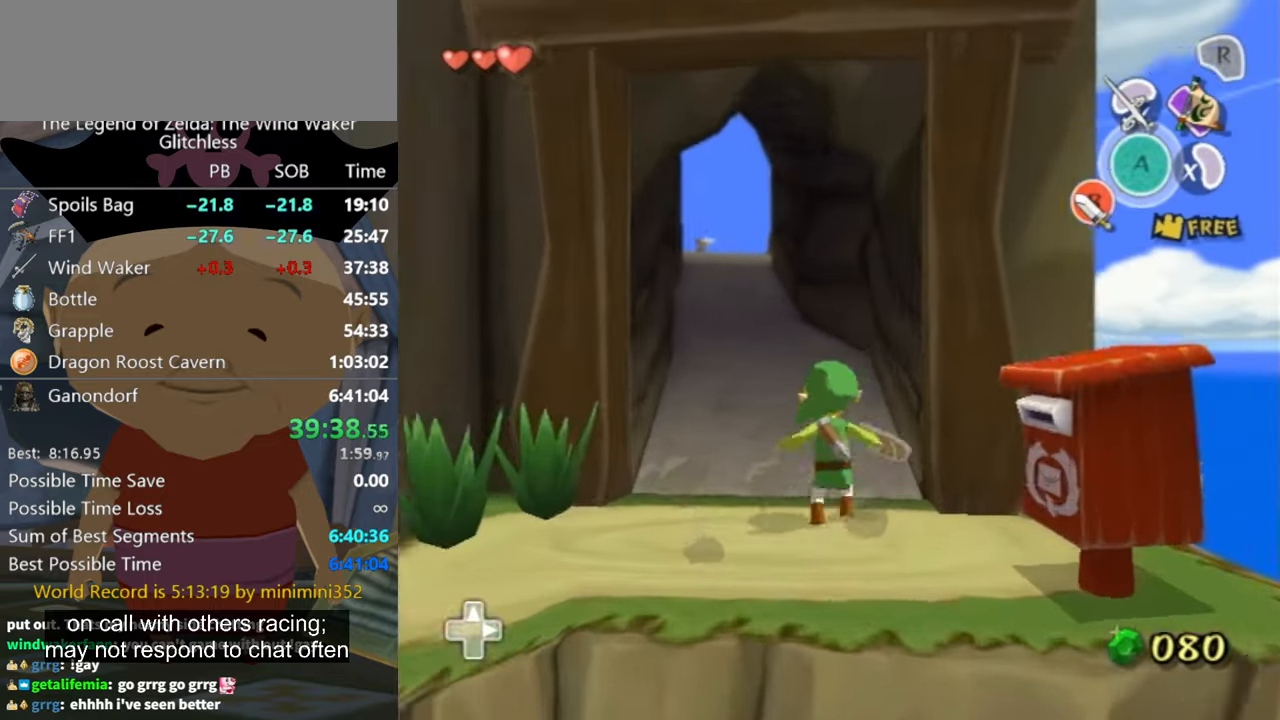
{"buttons": [], "left_stick": "up", "right_stick": "center", "events": [[34, "A", "down"], [100, "A", "up"], [267, "right_stick", "down-right"], [367, "right_stick", "center"]]}
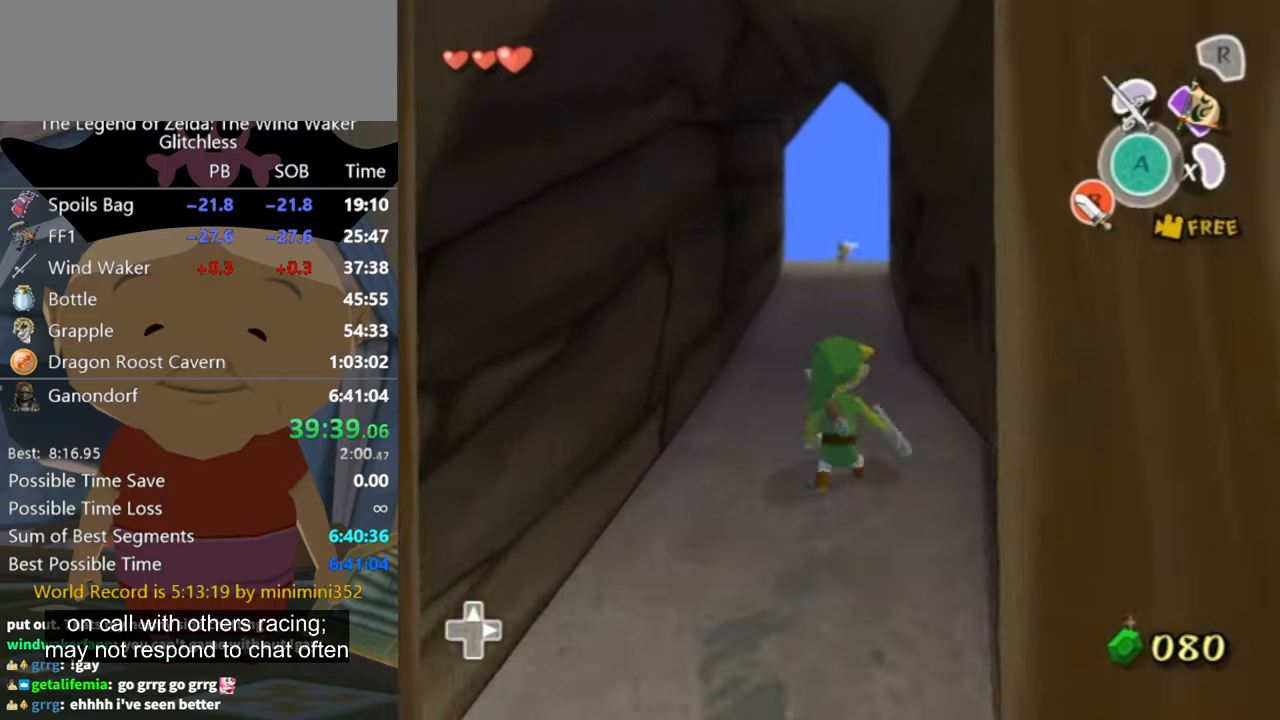
{"buttons": [], "left_stick": "up", "right_stick": "center", "events": [[167, "A", "down"], [234, "A", "up"]]}
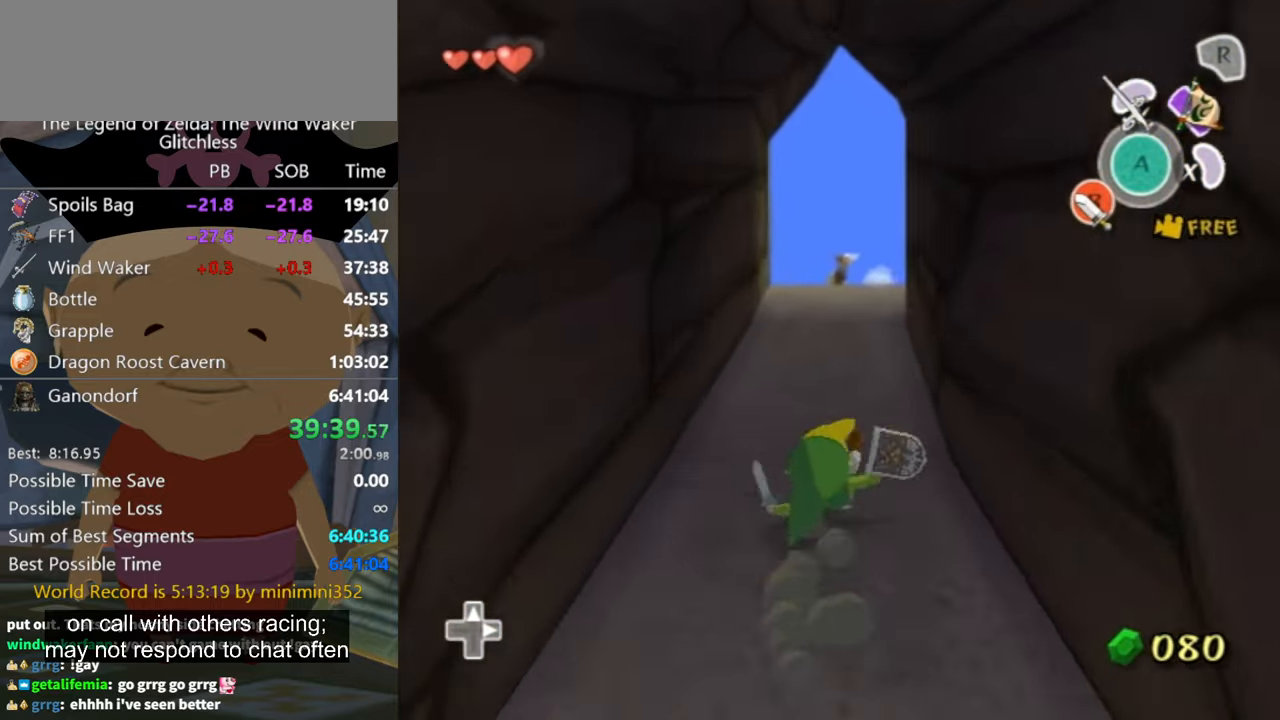
{"buttons": [], "left_stick": "up", "right_stick": "center", "events": [[234, "A", "down"], [267, "A", "up"]]}
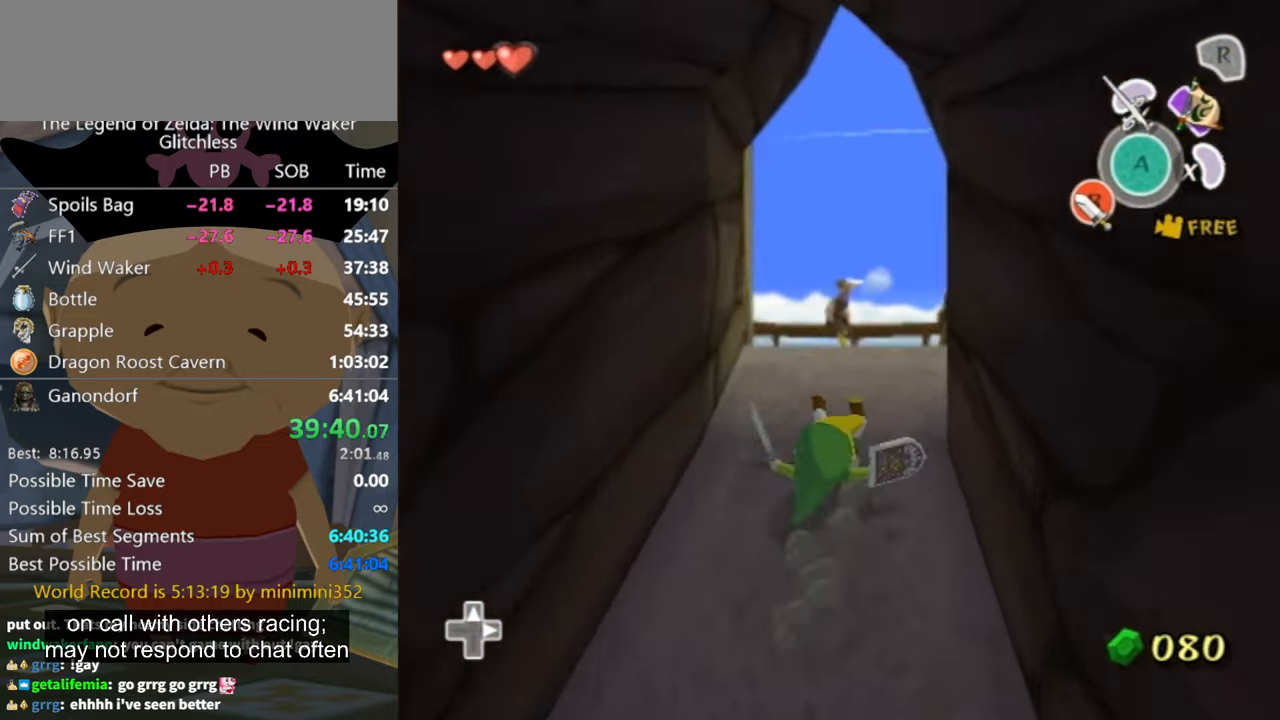
{"buttons": [], "left_stick": "up", "right_stick": "center", "events": [[334, "A", "down"], [367, "A", "up"]]}
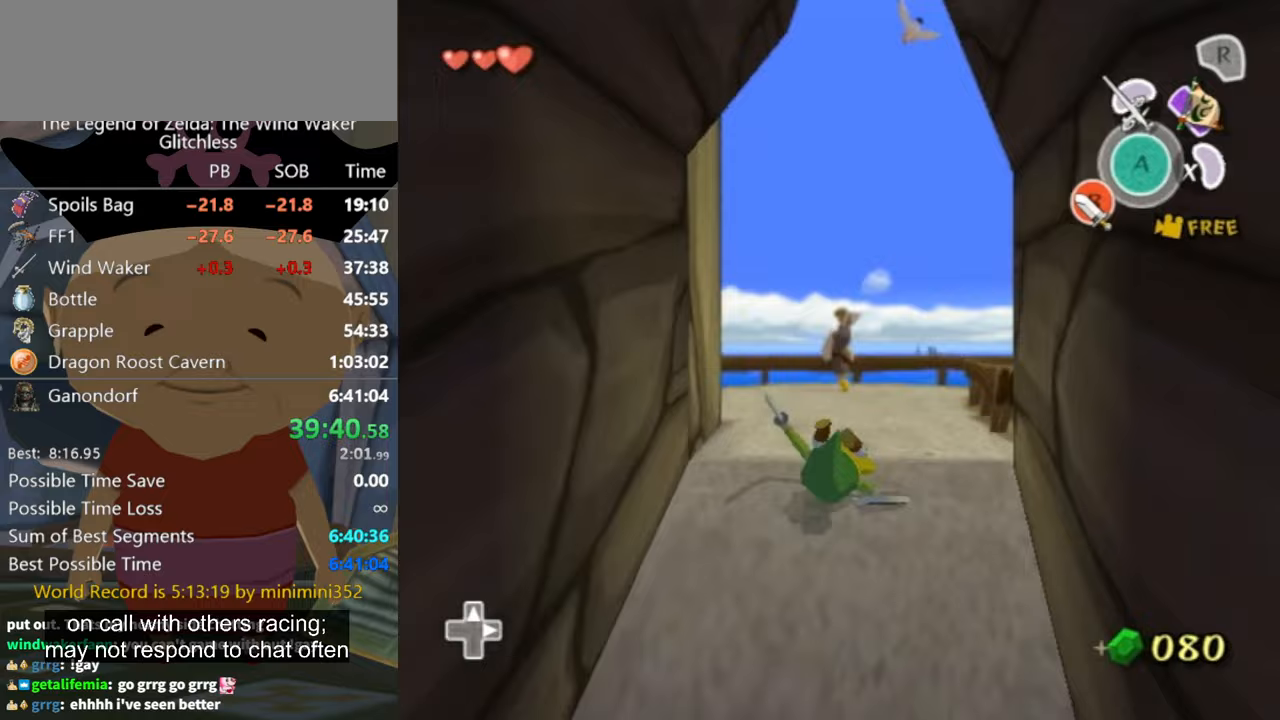
{"buttons": [], "left_stick": "up", "right_stick": "center", "events": [[400, "A", "down"], [467, "A", "up"]]}
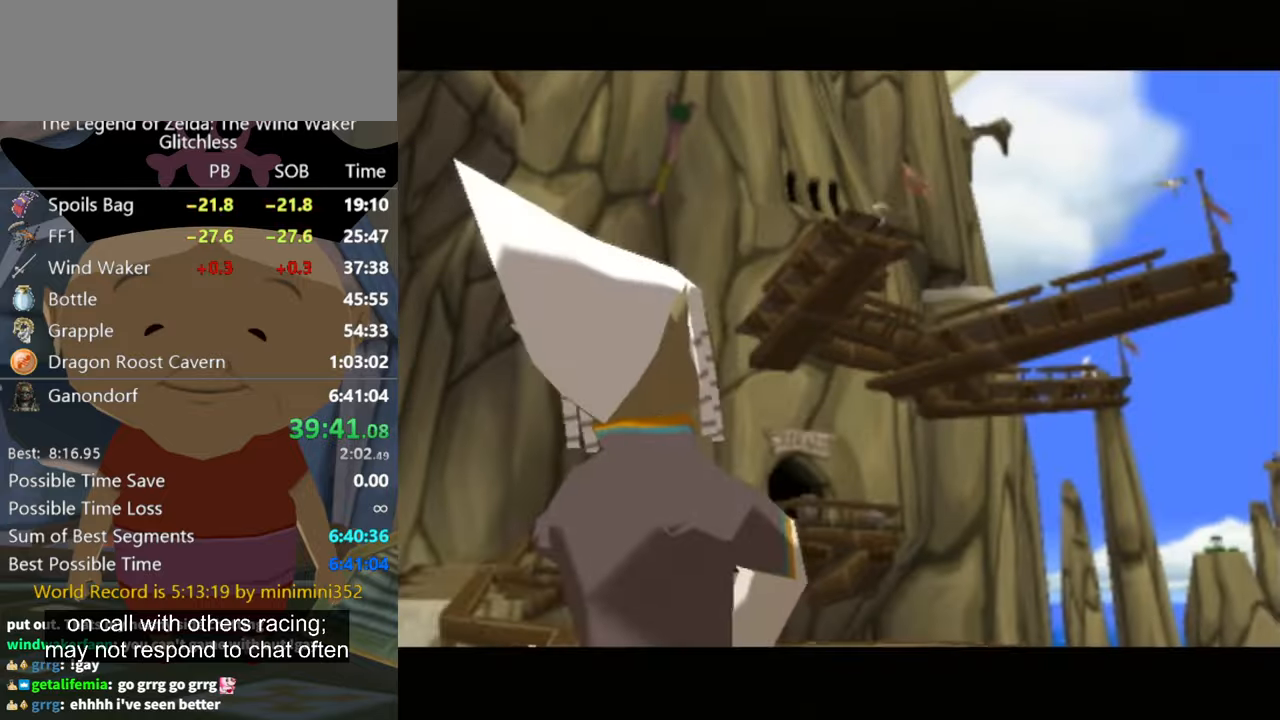
{"buttons": [], "left_stick": "center", "right_stick": "center", "events": [[300, "left_stick", "center"]]}
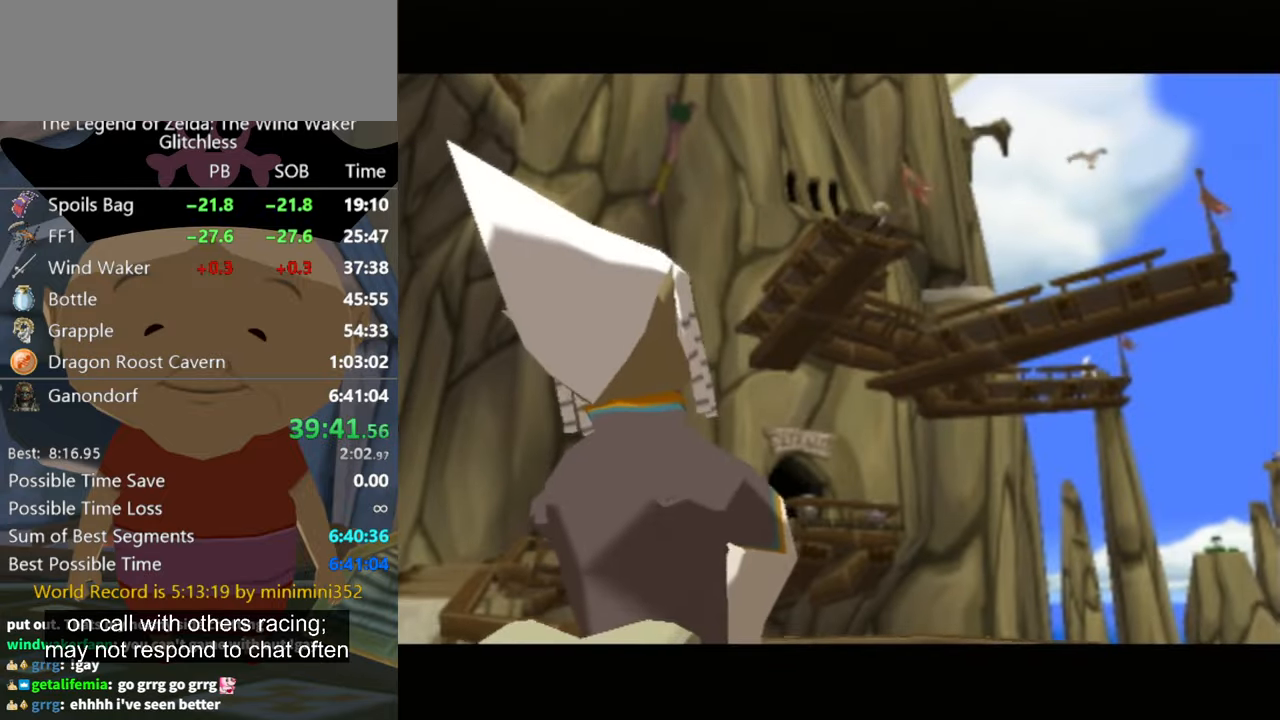
{"buttons": [], "left_stick": "center", "right_stick": "center", "events": []}
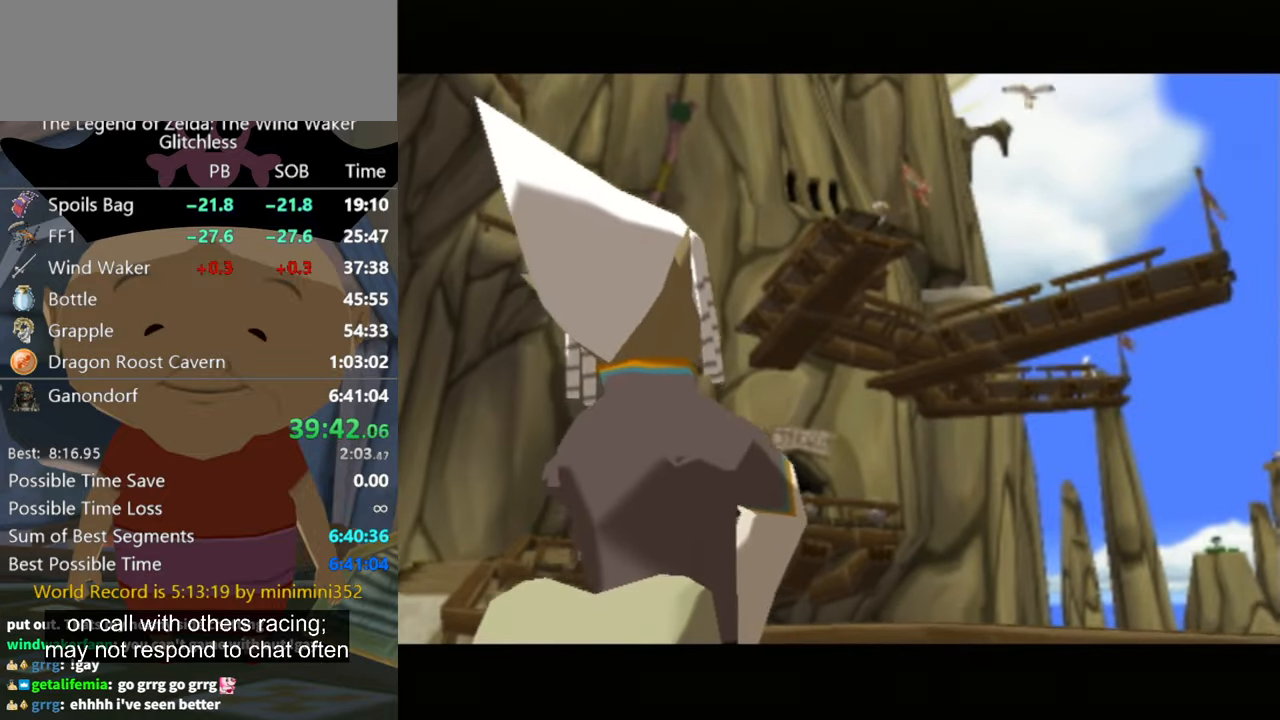
{"buttons": [], "left_stick": "center", "right_stick": "center", "events": []}
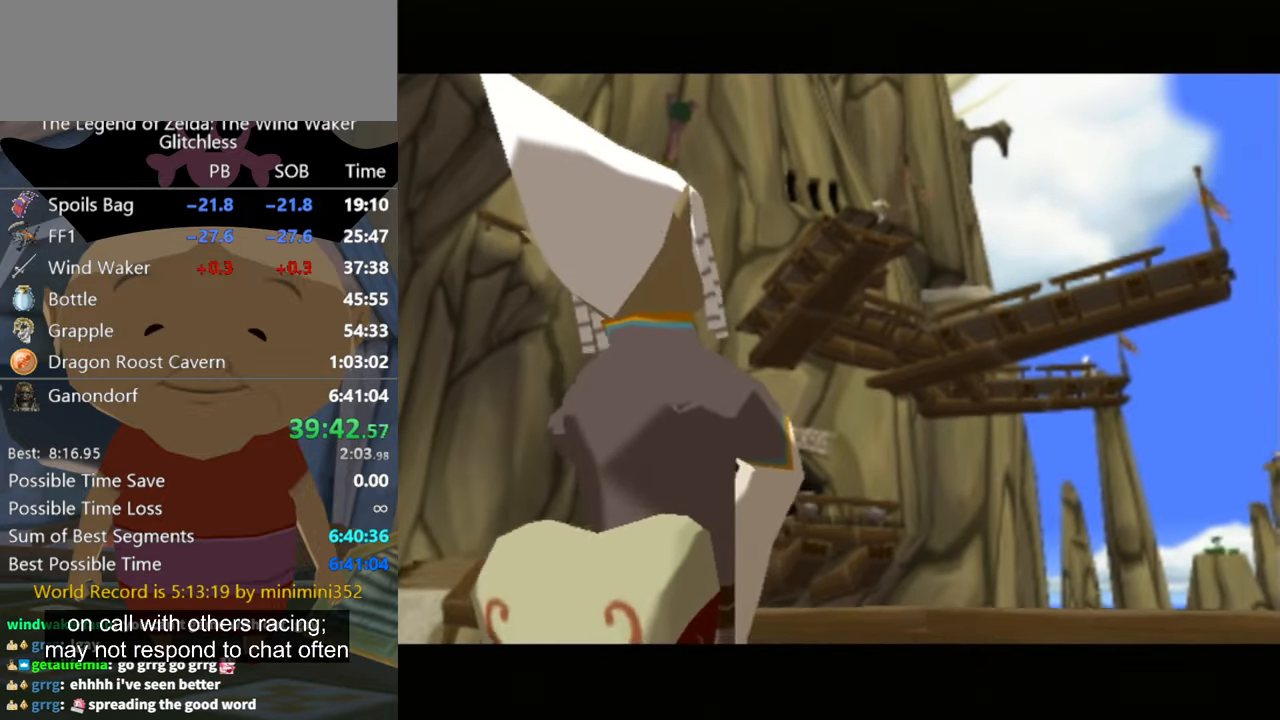
{"buttons": [], "left_stick": "center", "right_stick": "center", "events": []}
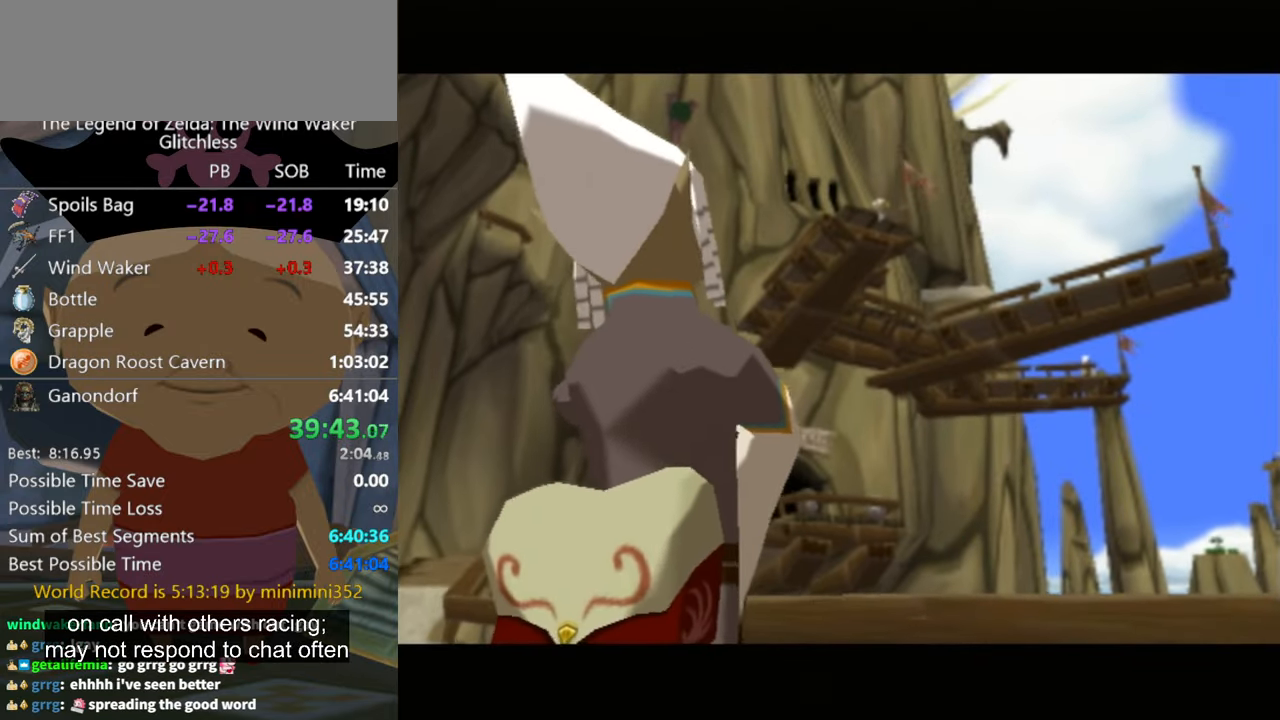
{"buttons": [], "left_stick": "center", "right_stick": "center", "events": []}
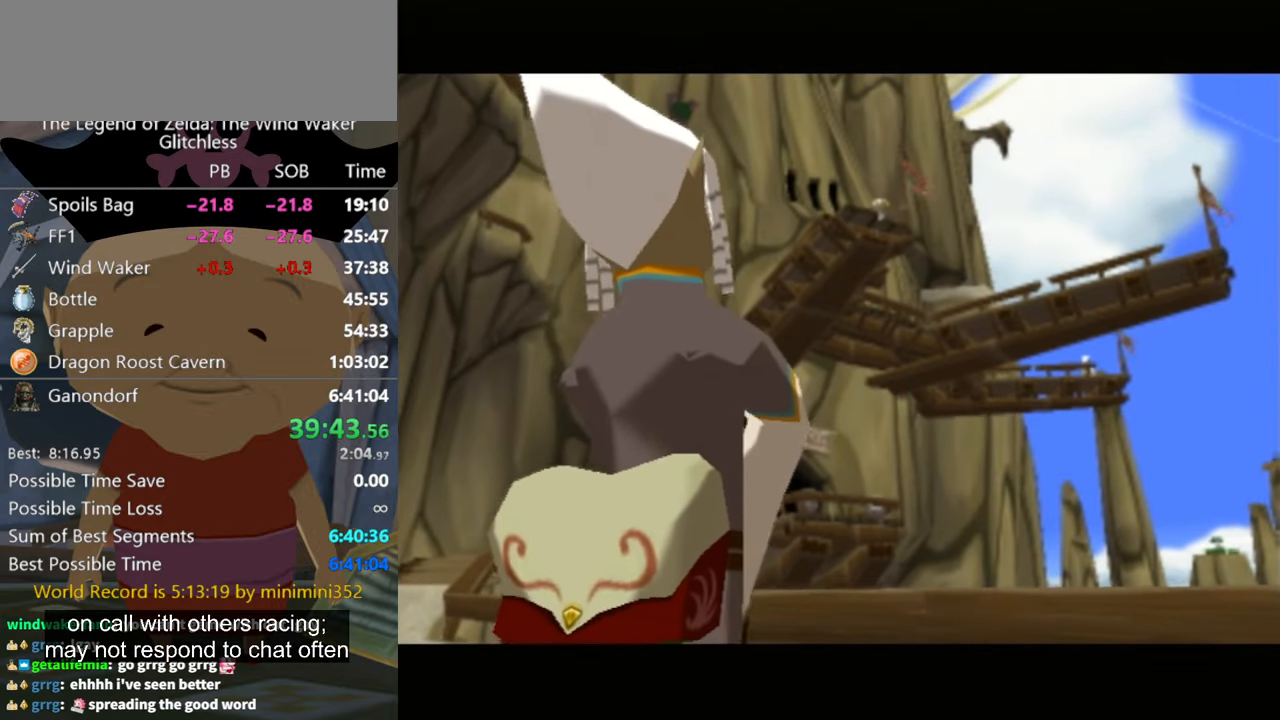
{"buttons": [], "left_stick": "center", "right_stick": "center", "events": []}